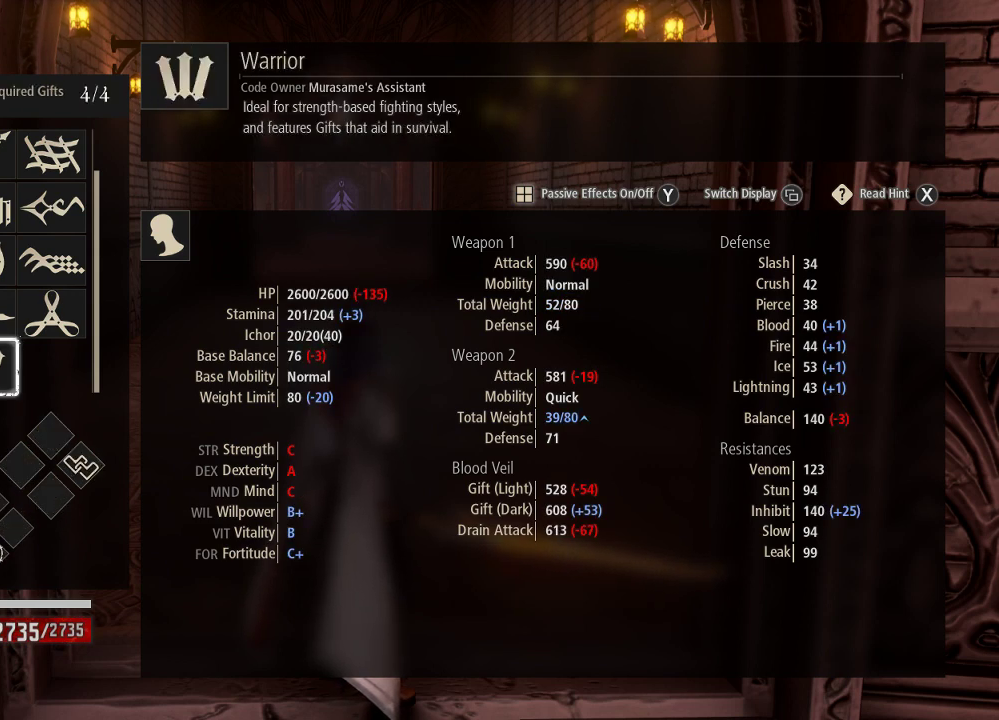
Gameplay with a controller (Xbox layout); each line is a JSON object with the inputs held at the frame after it (dt_ms = milliseconds from this image to that frame). "events" lists button and stick changes between this image and that frame as [ms after this image, input, new state], when the widget could be followed in between.
{"dt_ms": 1000, "buttons": ["DPAD_RIGHT"], "left_stick": "center", "right_stick": "center"}
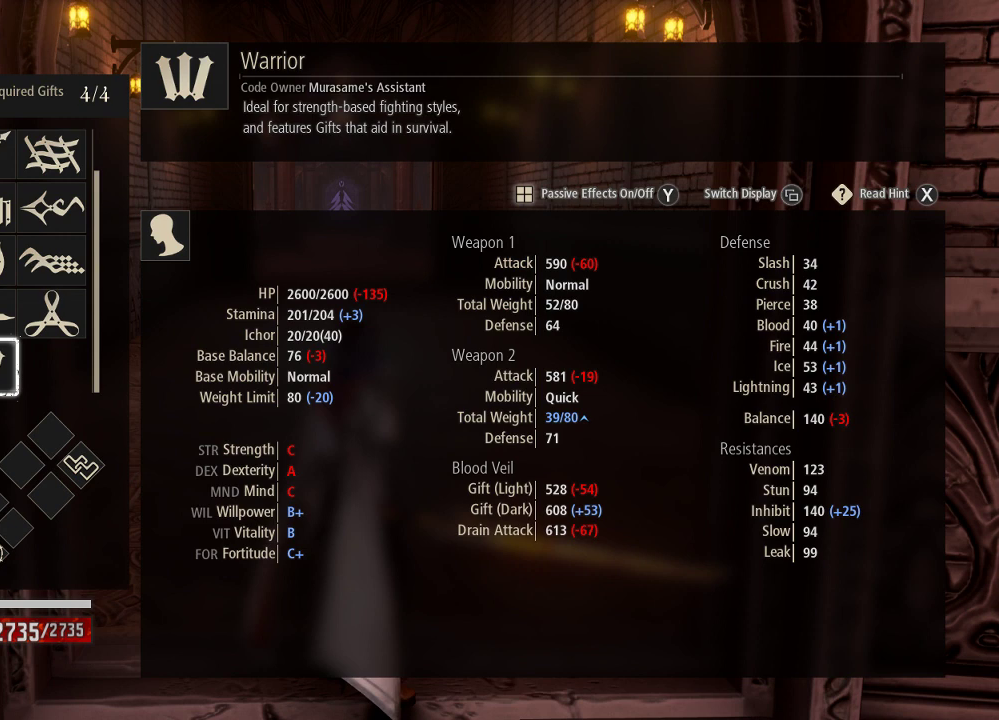
{"dt_ms": 1000, "buttons": [], "left_stick": "center", "right_stick": "center"}
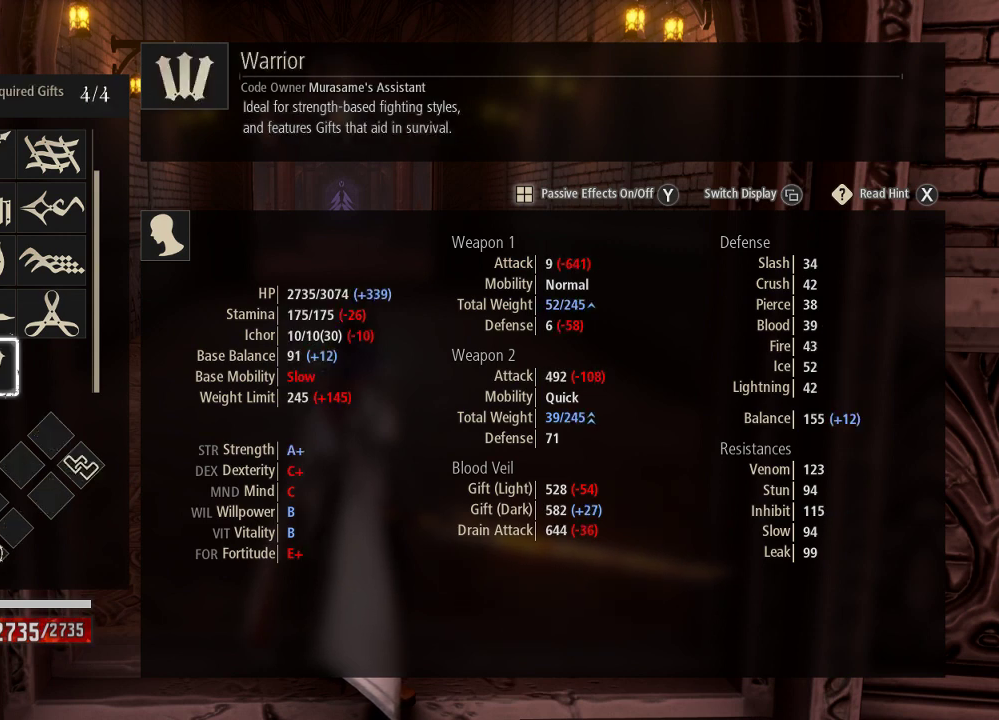
{"dt_ms": 1000, "buttons": [], "left_stick": "center", "right_stick": "center"}
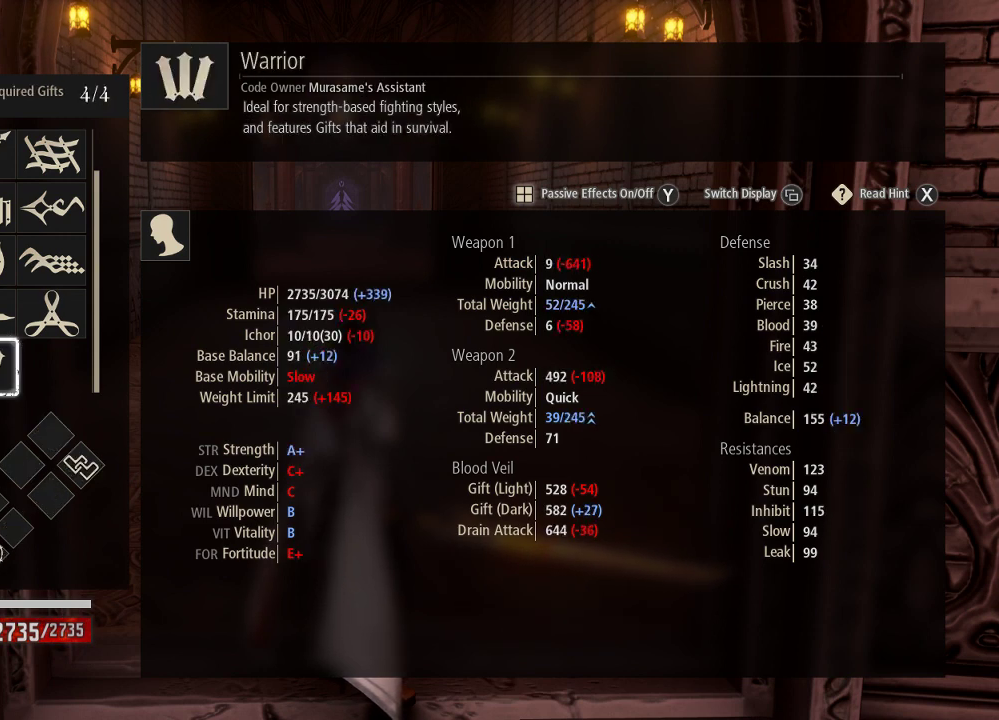
{"dt_ms": 500, "buttons": [], "left_stick": "center", "right_stick": "center", "events": [[333, "DPAD_UP", "down"], [433, "DPAD_UP", "up"]]}
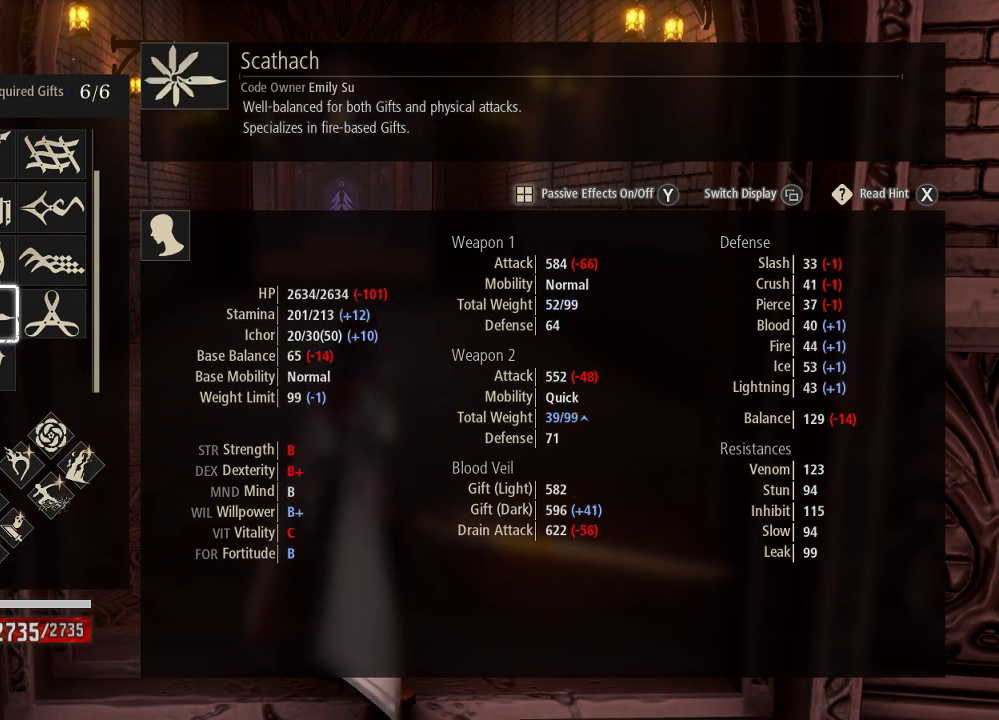
{"dt_ms": 500, "buttons": [], "left_stick": "center", "right_stick": "center", "events": [[33, "DPAD_UP", "down"], [167, "DPAD_UP", "up"], [333, "DPAD_UP", "down"], [467, "DPAD_UP", "up"]]}
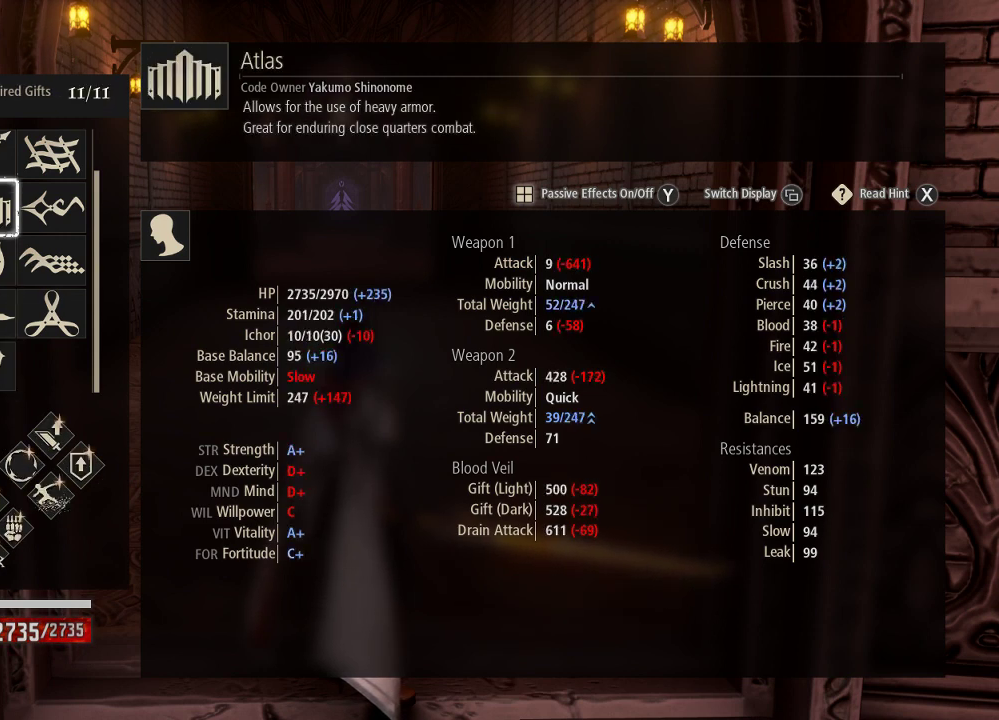
{"dt_ms": 500, "buttons": ["DPAD_RIGHT"], "left_stick": "center", "right_stick": "center", "events": [[133, "DPAD_UP", "down"], [267, "DPAD_RIGHT", "down"], [267, "DPAD_UP", "up"]]}
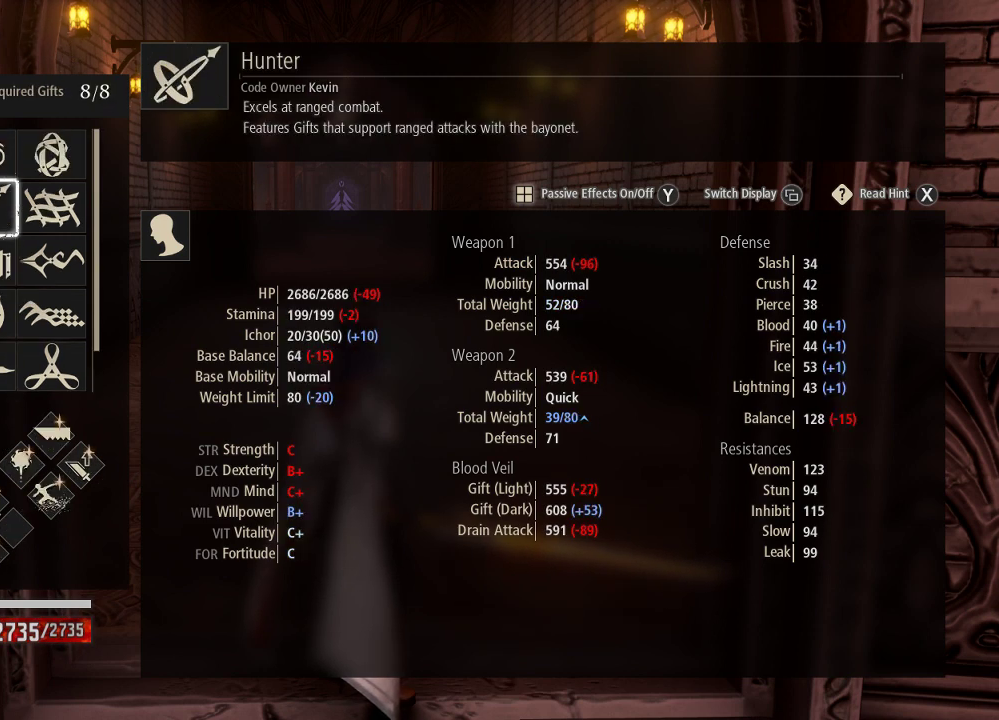
{"dt_ms": 500, "buttons": ["DPAD_RIGHT"], "left_stick": "center", "right_stick": "center", "events": [[300, "DPAD_LEFT", "down"], [367, "DPAD_LEFT", "up"]]}
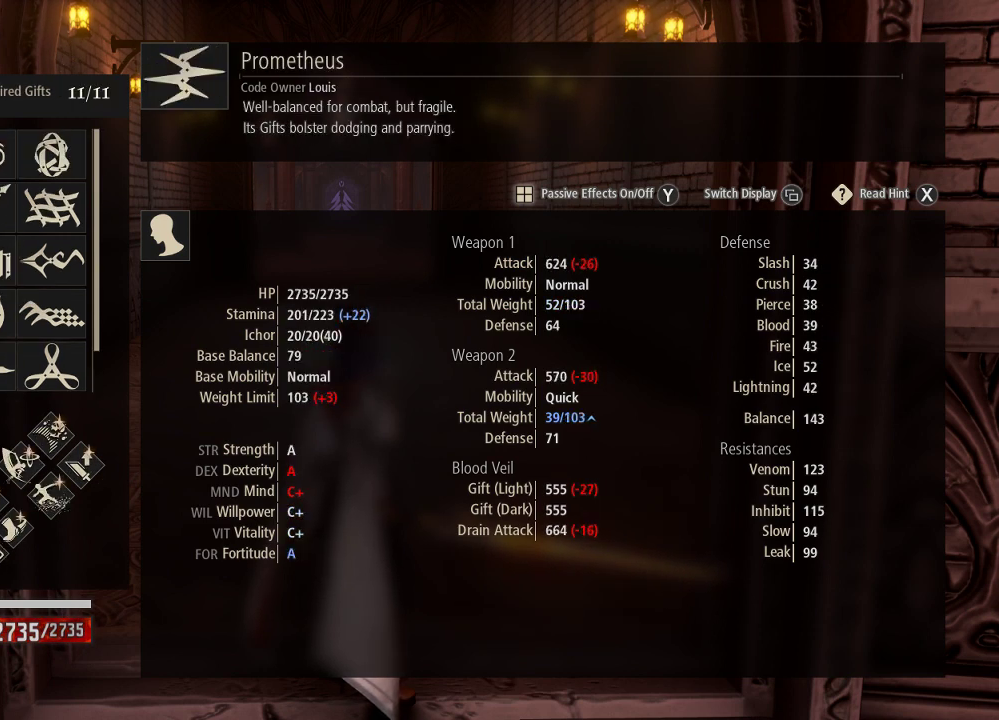
{"dt_ms": 500, "buttons": ["DPAD_DOWN"], "left_stick": "center", "right_stick": "center"}